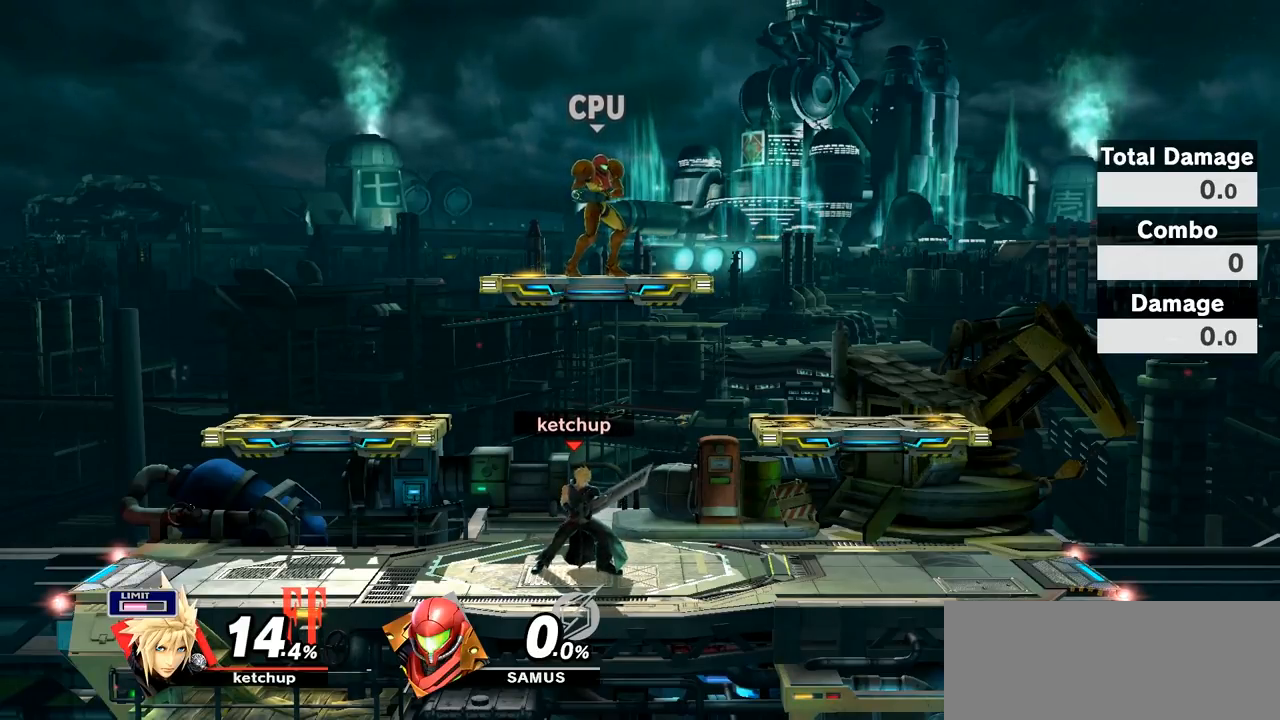
Gameplay with a controller (Nintendo layout); each line is a JSON object with the inputs held at the frame after it. "events" lists button and stick changes between this image and that frame as [ms after this image, input, new state], when the widget could be followed in between. Not read: L3 R3.
{"buttons": [], "left_stick": "center", "right_stick": "center", "events": [[317, "left_stick", "left"], [467, "left_stick", "center"]]}
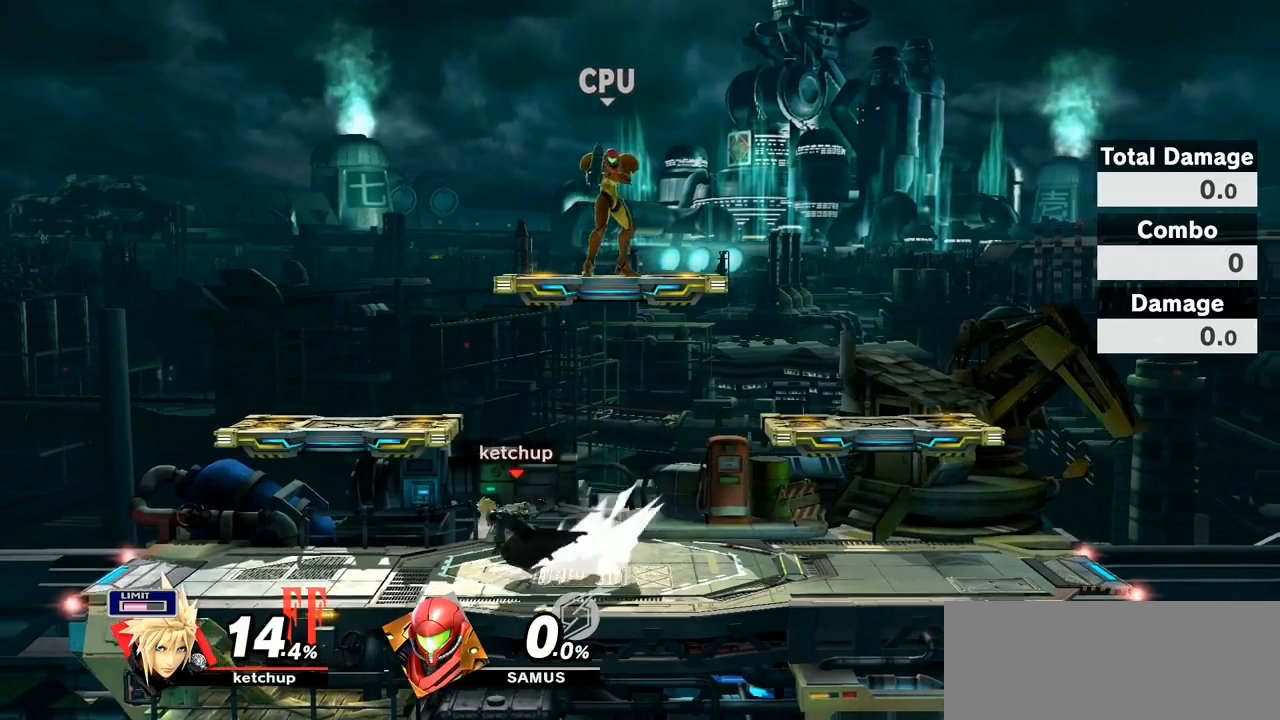
{"buttons": ["A"], "left_stick": "up-left", "right_stick": "center", "events": [[100, "left_stick", "down-right"], [250, "left_stick", "up"], [350, "A", "down"], [467, "left_stick", "up-left"]]}
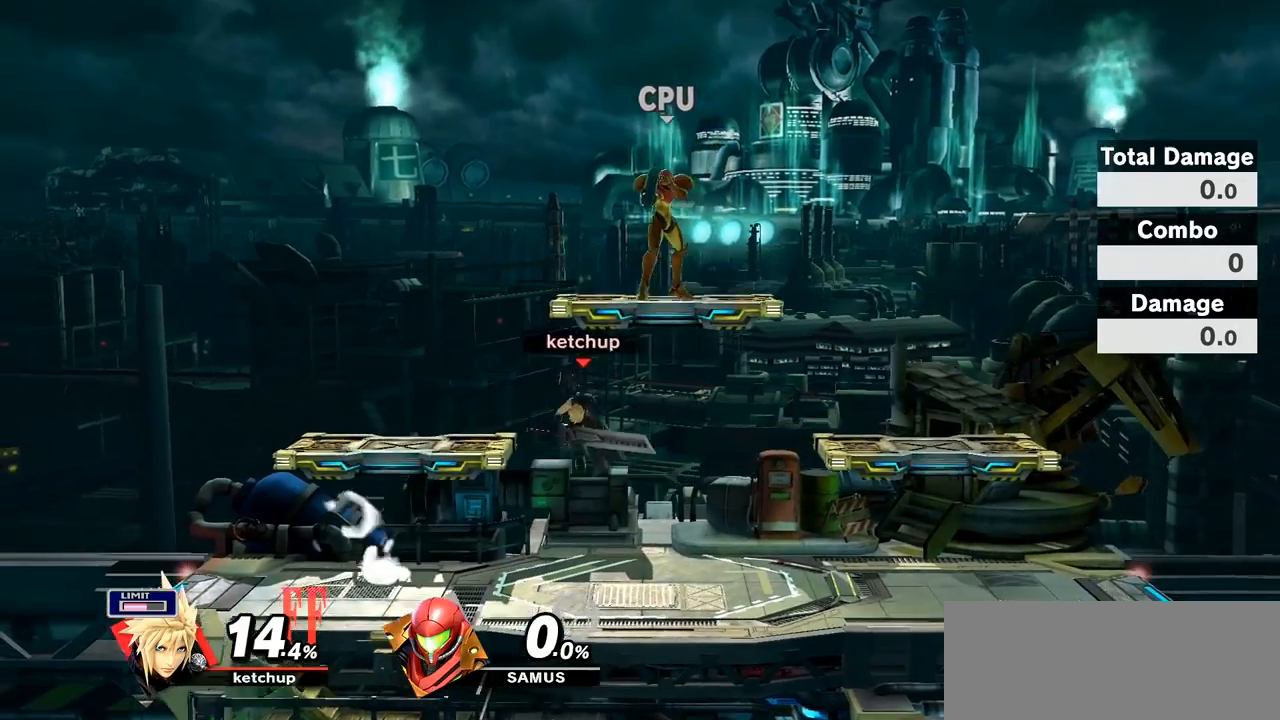
{"buttons": [], "left_stick": "down-right", "right_stick": "center", "events": [[167, "left_stick", "left"], [400, "A", "up"], [433, "left_stick", "down"], [500, "left_stick", "down-right"]]}
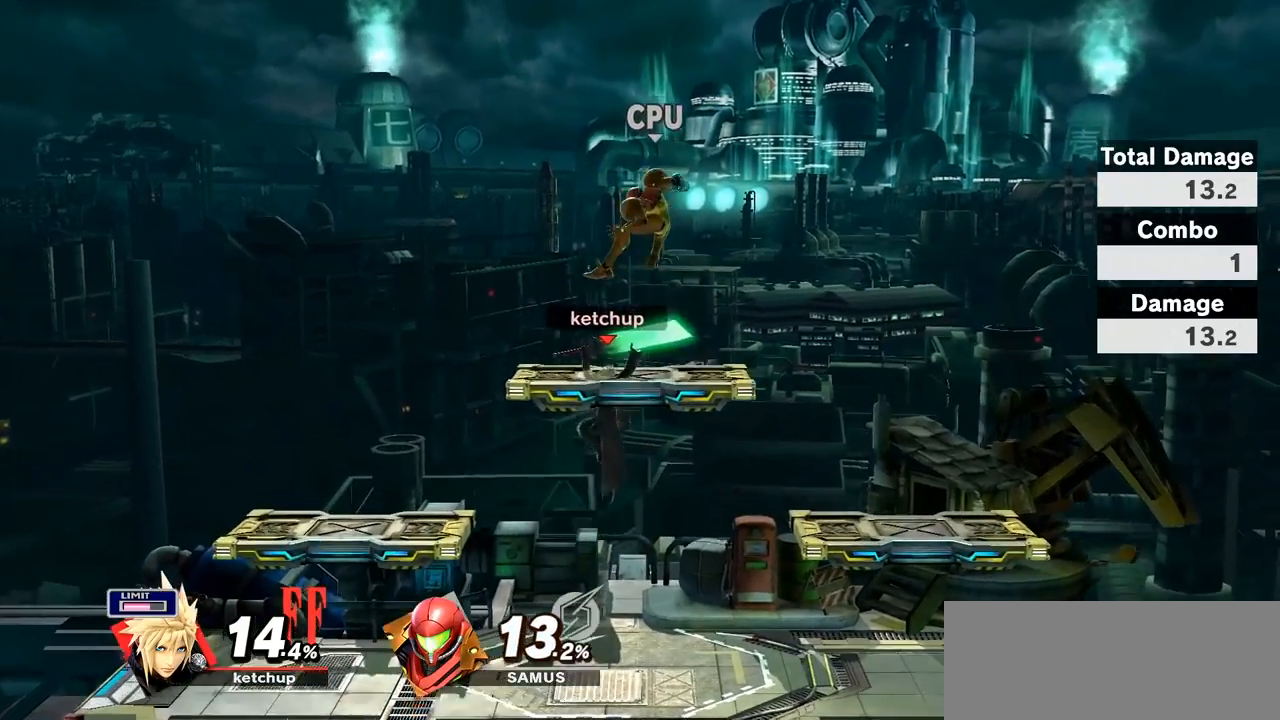
{"buttons": ["A"], "left_stick": "up", "right_stick": "center", "events": [[133, "left_stick", "center"], [250, "left_stick", "up"], [383, "A", "down"]]}
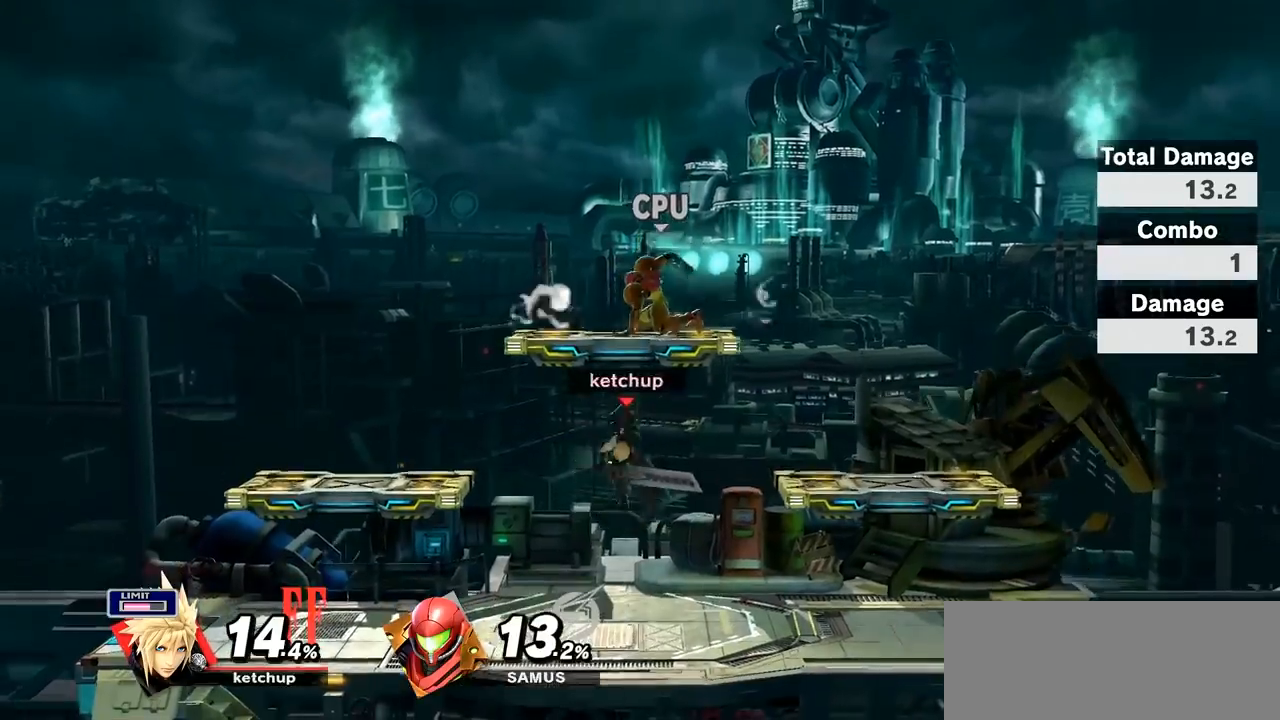
{"buttons": [], "left_stick": "down", "right_stick": "center", "events": [[383, "A", "up"], [417, "left_stick", "left"], [500, "left_stick", "down"]]}
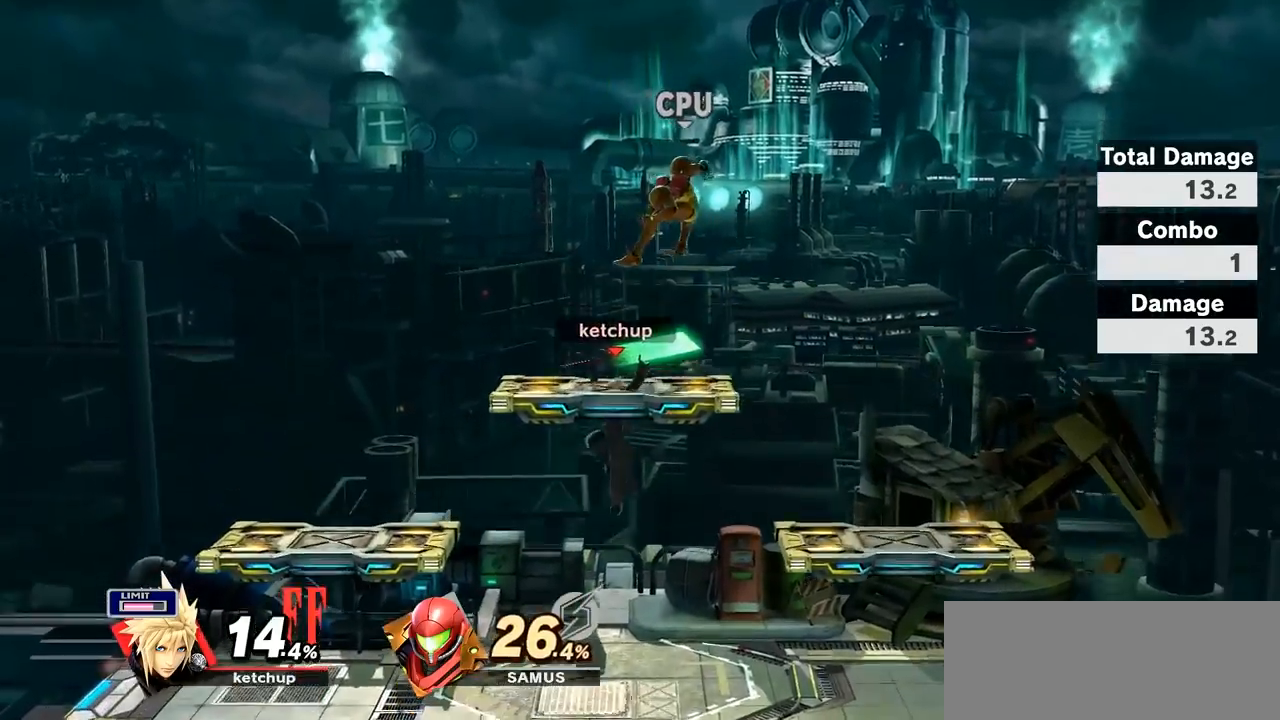
{"buttons": ["A"], "left_stick": "left", "right_stick": "center", "events": [[133, "left_stick", "center"], [183, "left_stick", "right"], [283, "left_stick", "up"], [383, "A", "down"], [467, "left_stick", "left"]]}
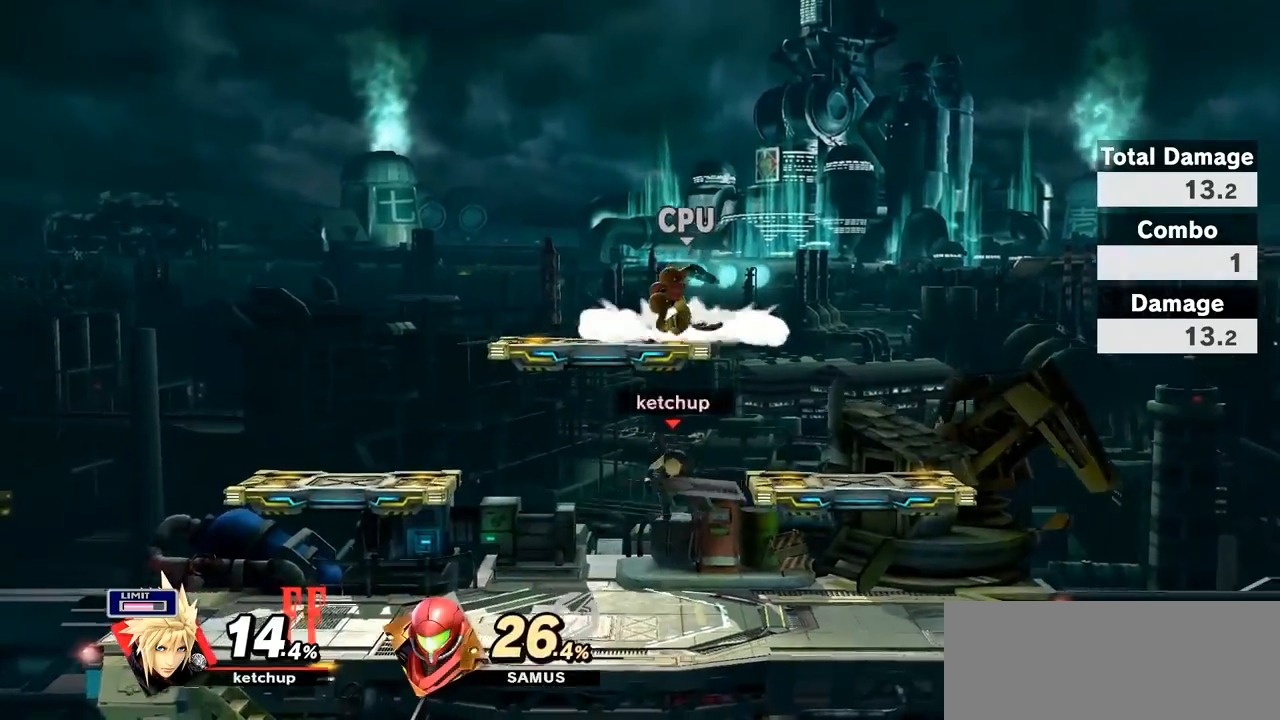
{"buttons": ["A"], "left_stick": "left", "right_stick": "center", "events": []}
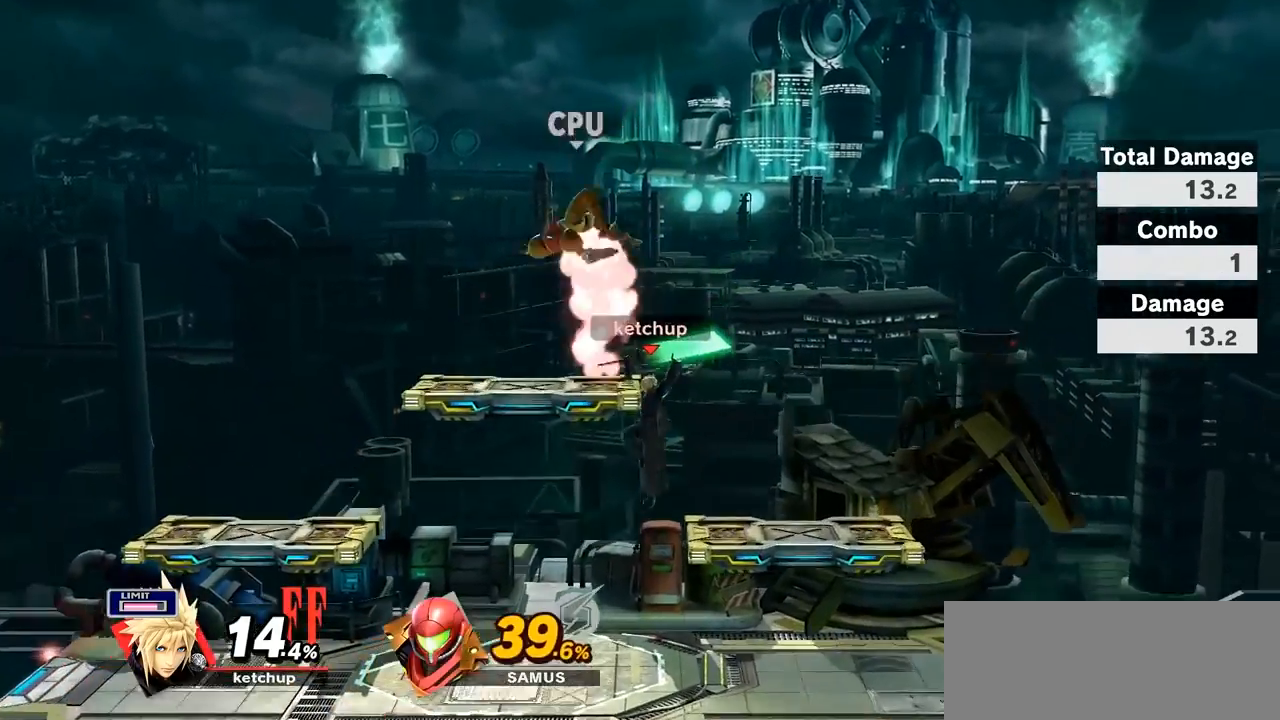
{"buttons": [], "left_stick": "center", "right_stick": "center", "events": [[33, "left_stick", "down"], [100, "A", "up"], [183, "left_stick", "center"], [283, "left_stick", "left"], [467, "left_stick", "center"]]}
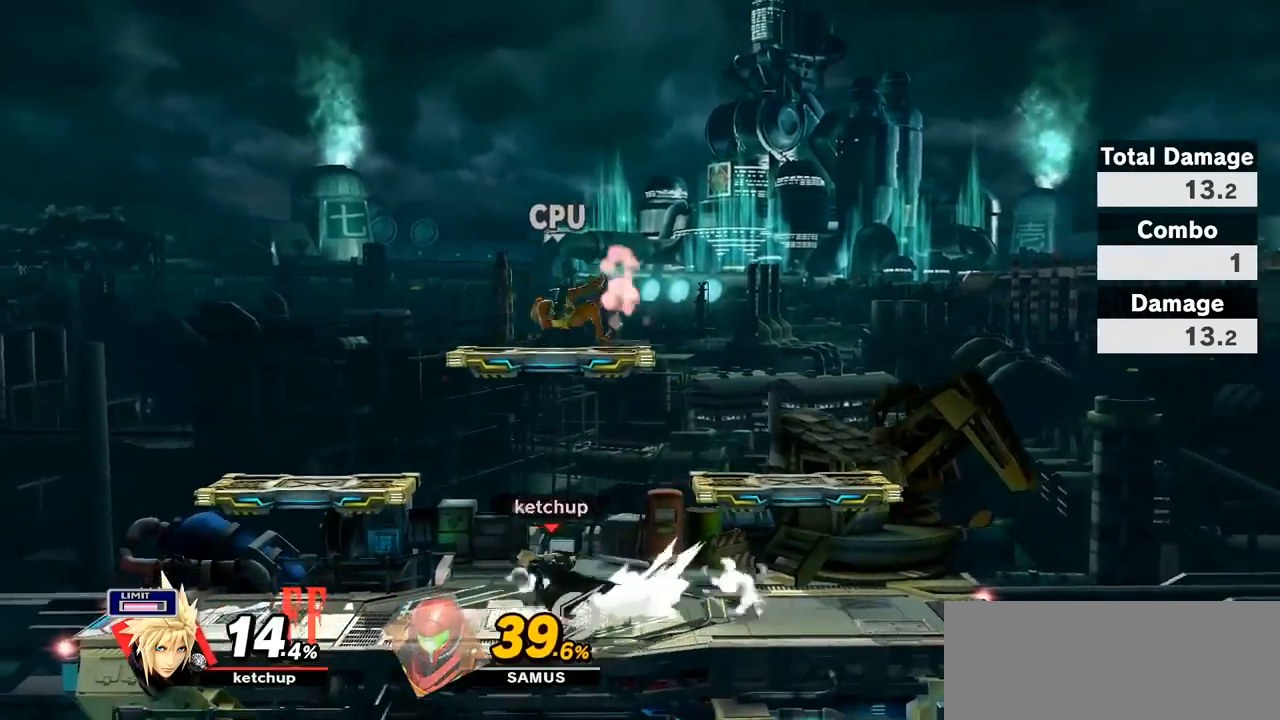
{"buttons": ["A"], "left_stick": "left", "right_stick": "center", "events": [[33, "left_stick", "right"], [133, "left_stick", "up"], [200, "A", "down"], [217, "left_stick", "up-left"], [317, "left_stick", "left"]]}
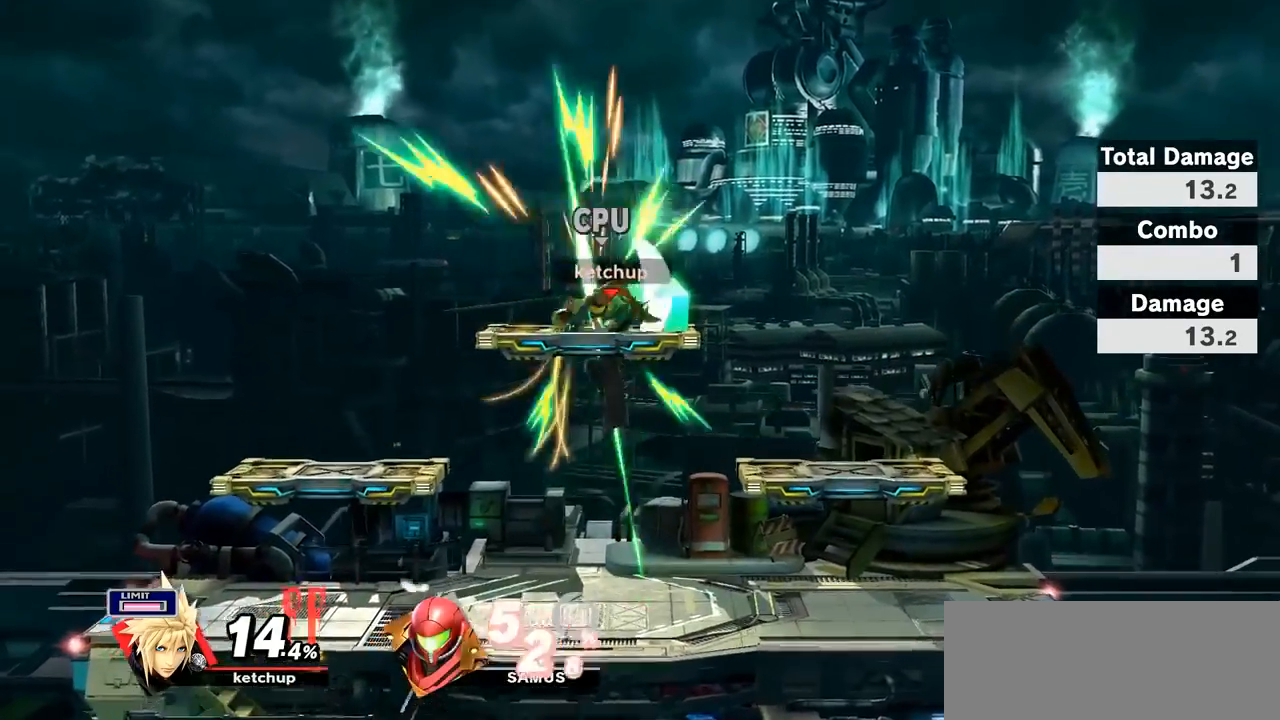
{"buttons": [], "left_stick": "center", "right_stick": "center", "events": [[183, "left_stick", "up-left"], [283, "left_stick", "down"], [317, "A", "up"], [350, "left_stick", "down-right"], [467, "left_stick", "center"]]}
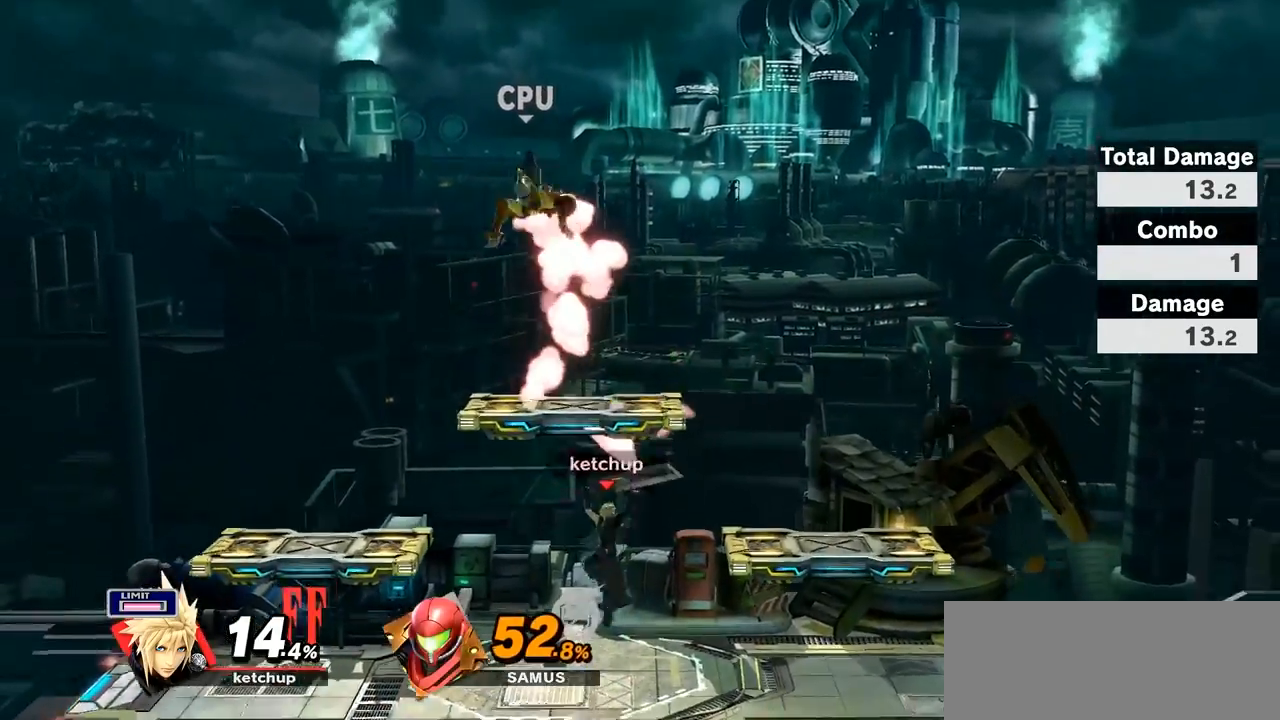
{"buttons": [], "left_stick": "down", "right_stick": "up", "events": [[67, "left_stick", "right"], [317, "left_stick", "down"], [400, "right_stick", "up"]]}
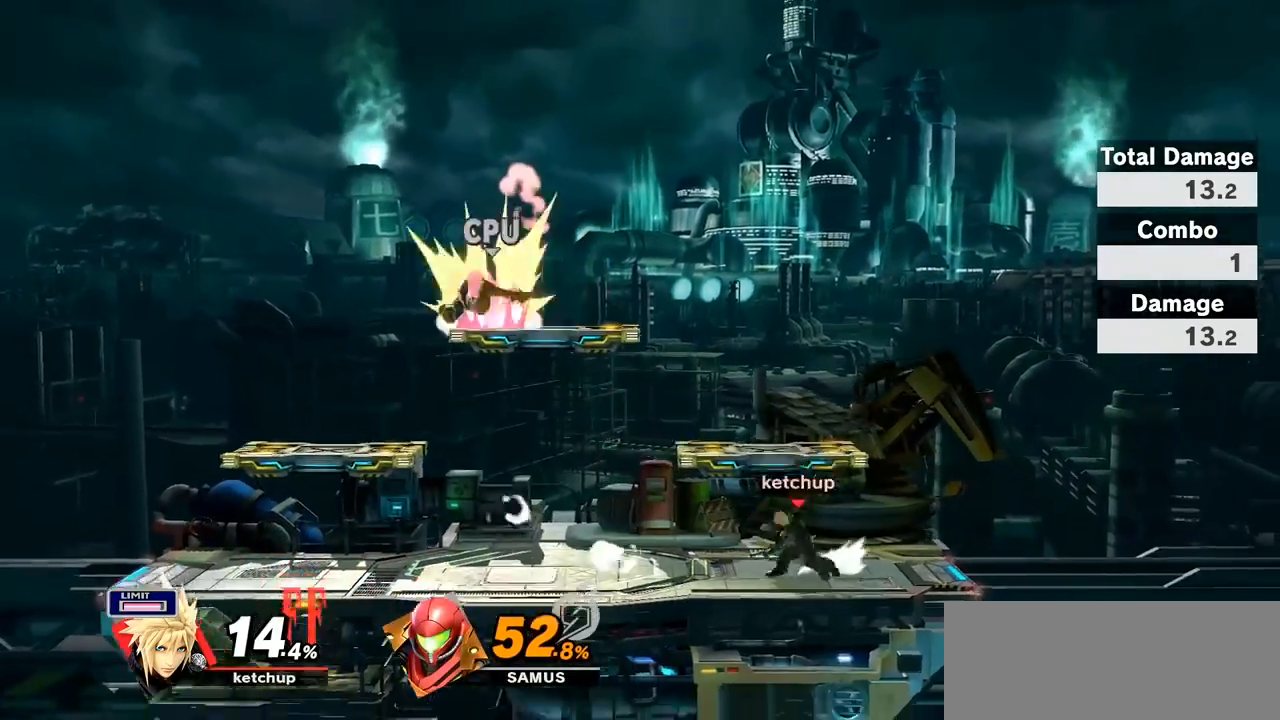
{"buttons": [], "left_stick": "left", "right_stick": "center", "events": [[33, "right_stick", "center"], [133, "right_stick", "up"], [317, "left_stick", "center"], [317, "right_stick", "center"], [450, "left_stick", "left"]]}
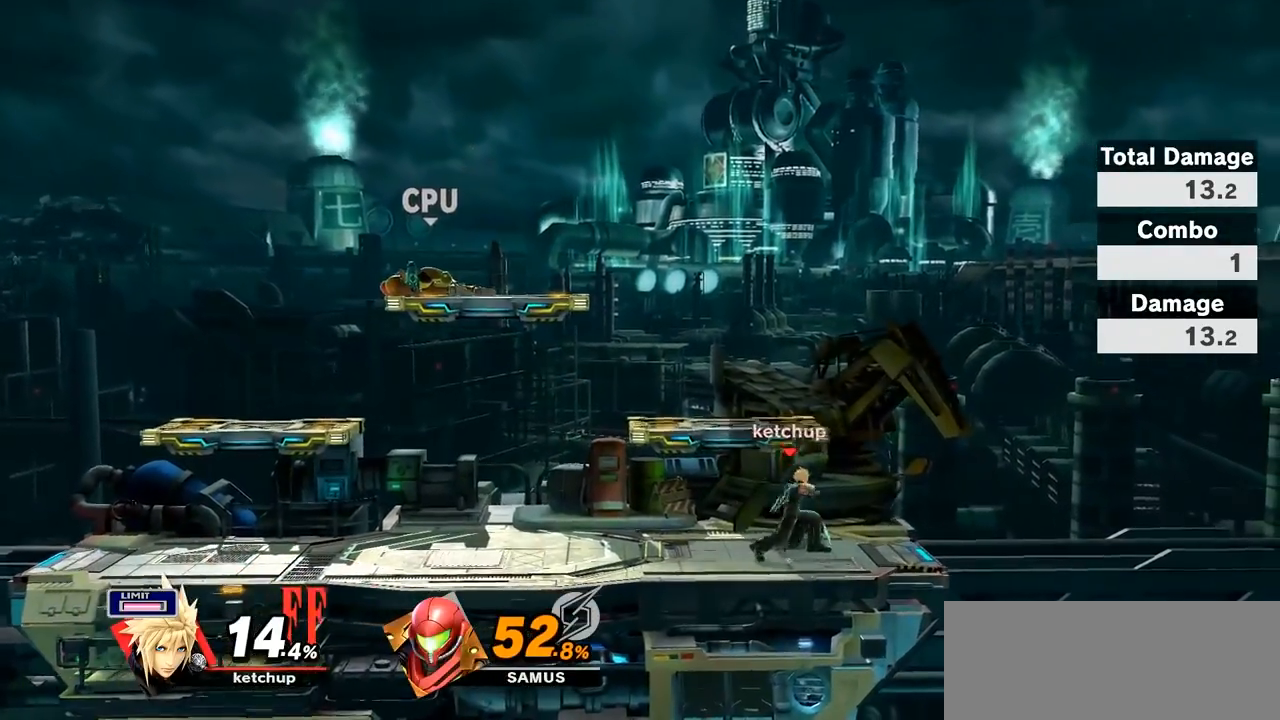
{"buttons": [], "left_stick": "left", "right_stick": "center", "events": [[133, "left_stick", "center"], [217, "left_stick", "right"], [383, "left_stick", "center"], [467, "left_stick", "left"]]}
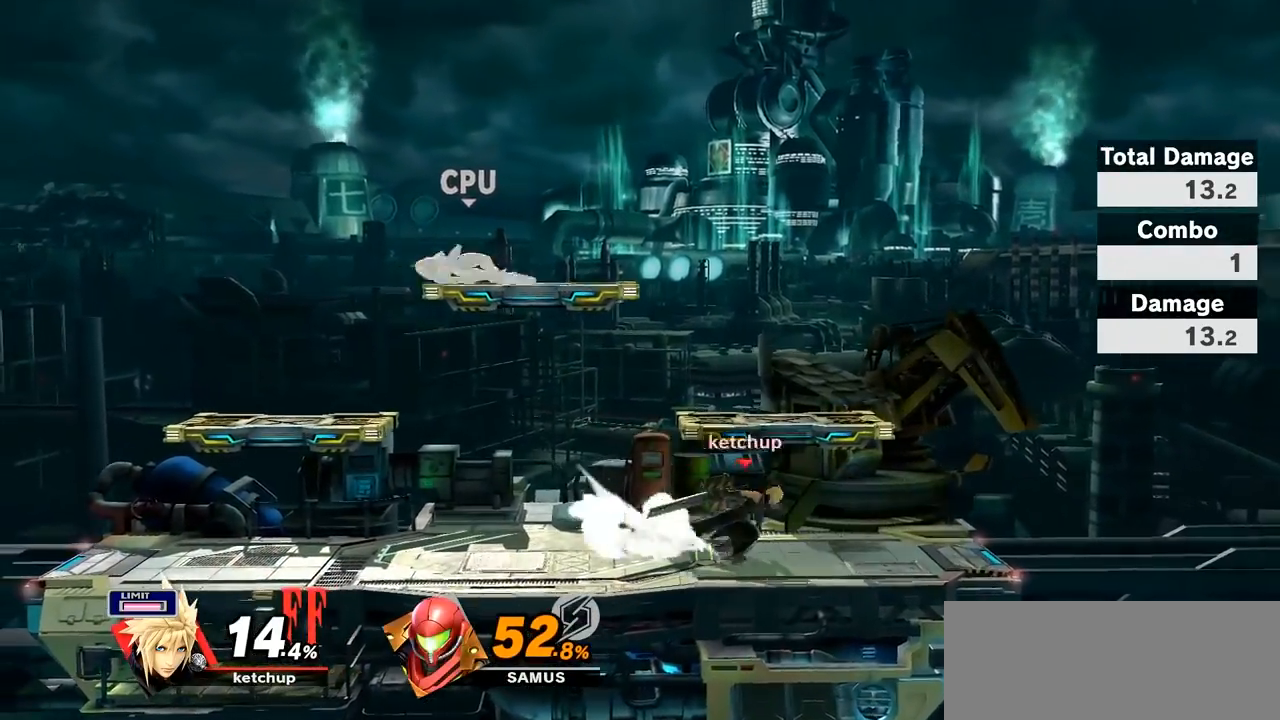
{"buttons": [], "left_stick": "center", "right_stick": "center", "events": [[150, "left_stick", "center"], [217, "left_stick", "left"], [400, "left_stick", "center"]]}
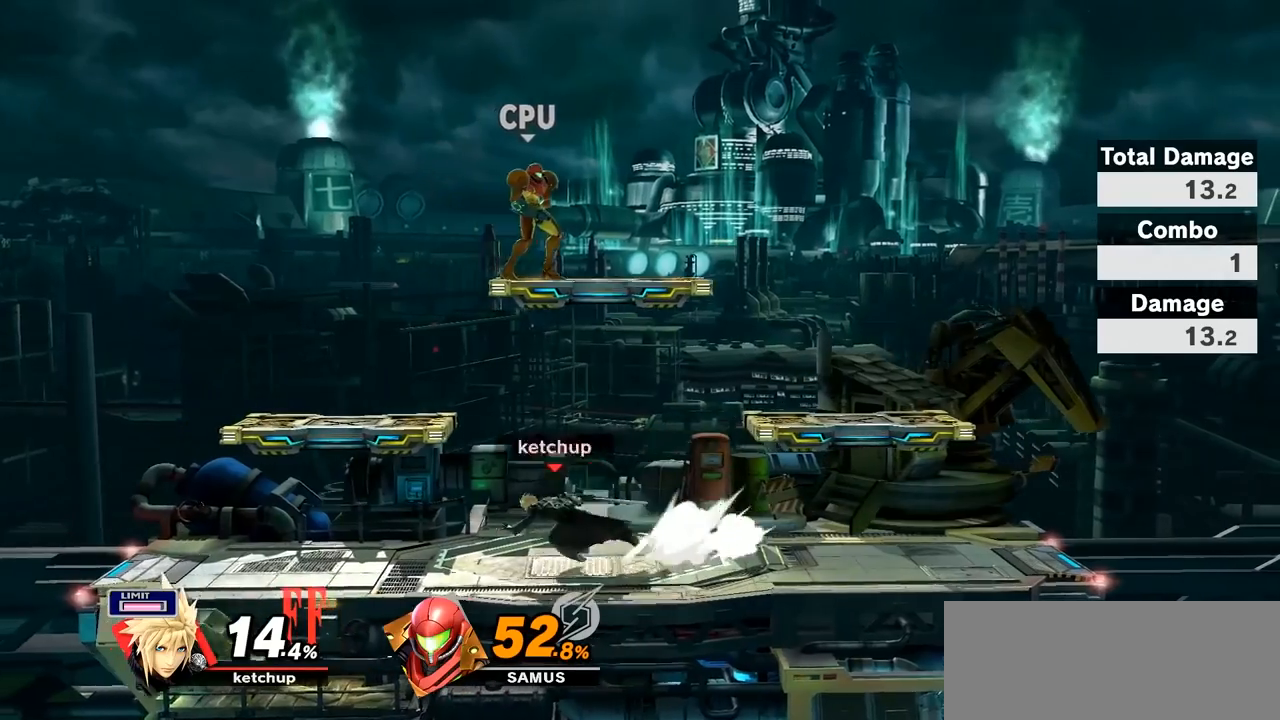
{"buttons": [], "left_stick": "center", "right_stick": "center", "events": [[100, "left_stick", "right"], [217, "left_stick", "center"], [283, "left_stick", "right"], [433, "left_stick", "center"]]}
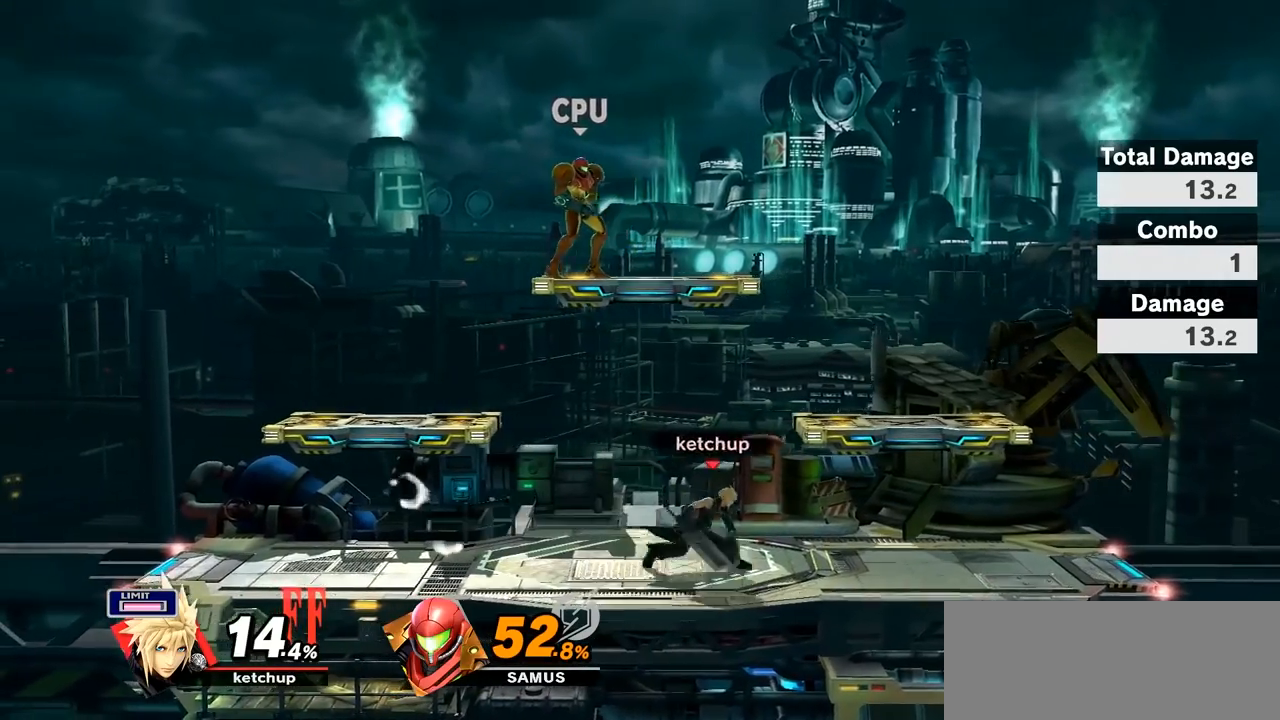
{"buttons": [], "left_stick": "right", "right_stick": "center", "events": [[33, "left_stick", "left"], [217, "left_stick", "center"], [283, "left_stick", "left"], [450, "left_stick", "center"], [500, "left_stick", "right"]]}
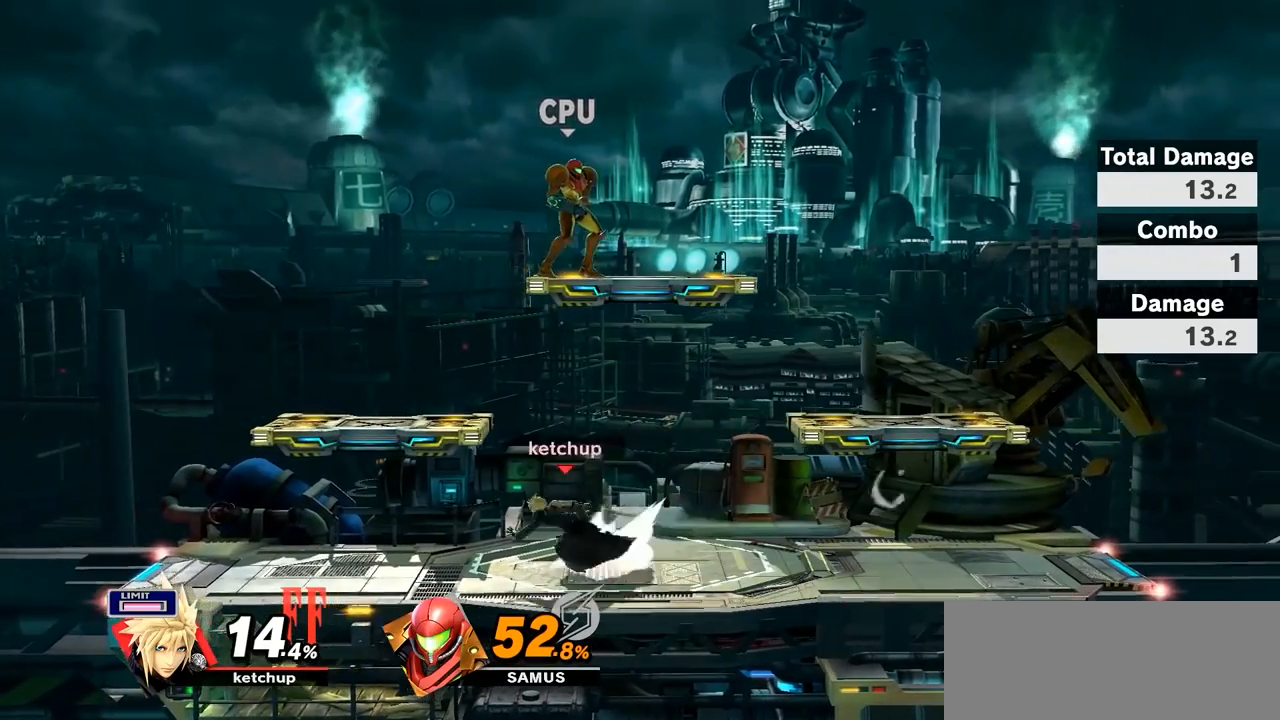
{"buttons": [], "left_stick": "center", "right_stick": "center", "events": [[117, "left_stick", "center"], [217, "left_stick", "right"], [367, "left_stick", "center"]]}
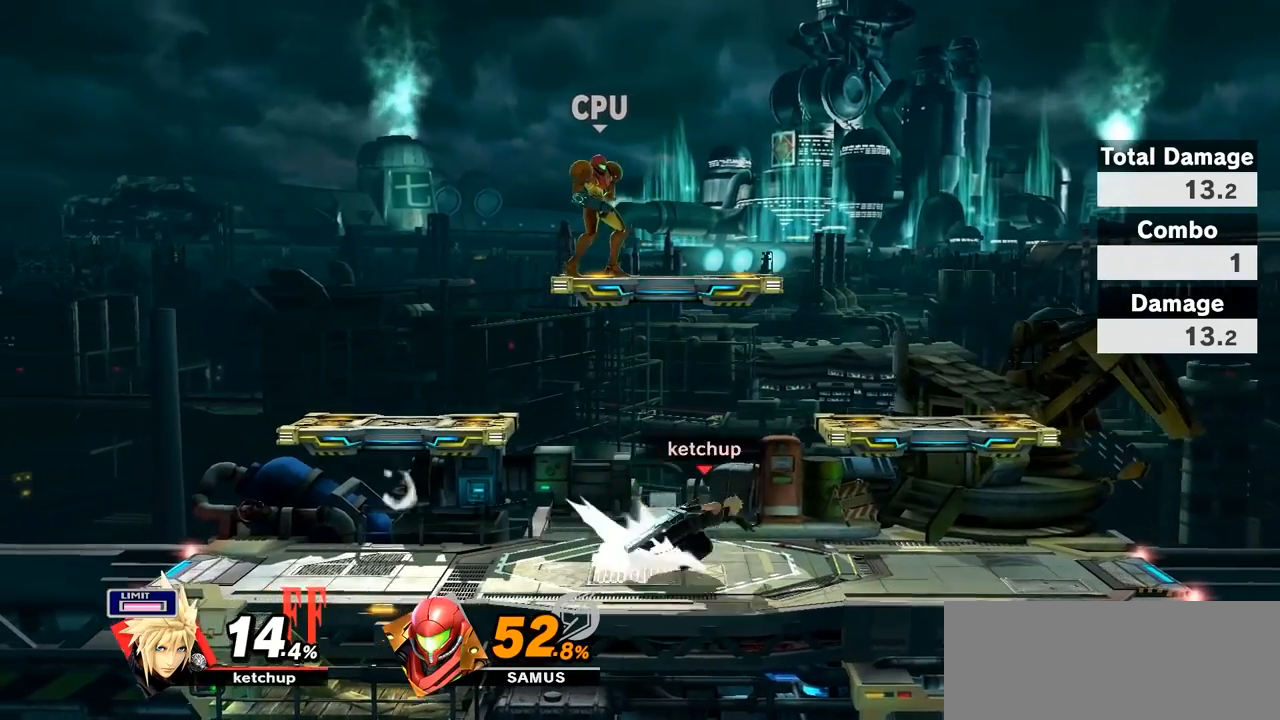
{"buttons": [], "left_stick": "left", "right_stick": "center", "events": [[350, "left_stick", "left"]]}
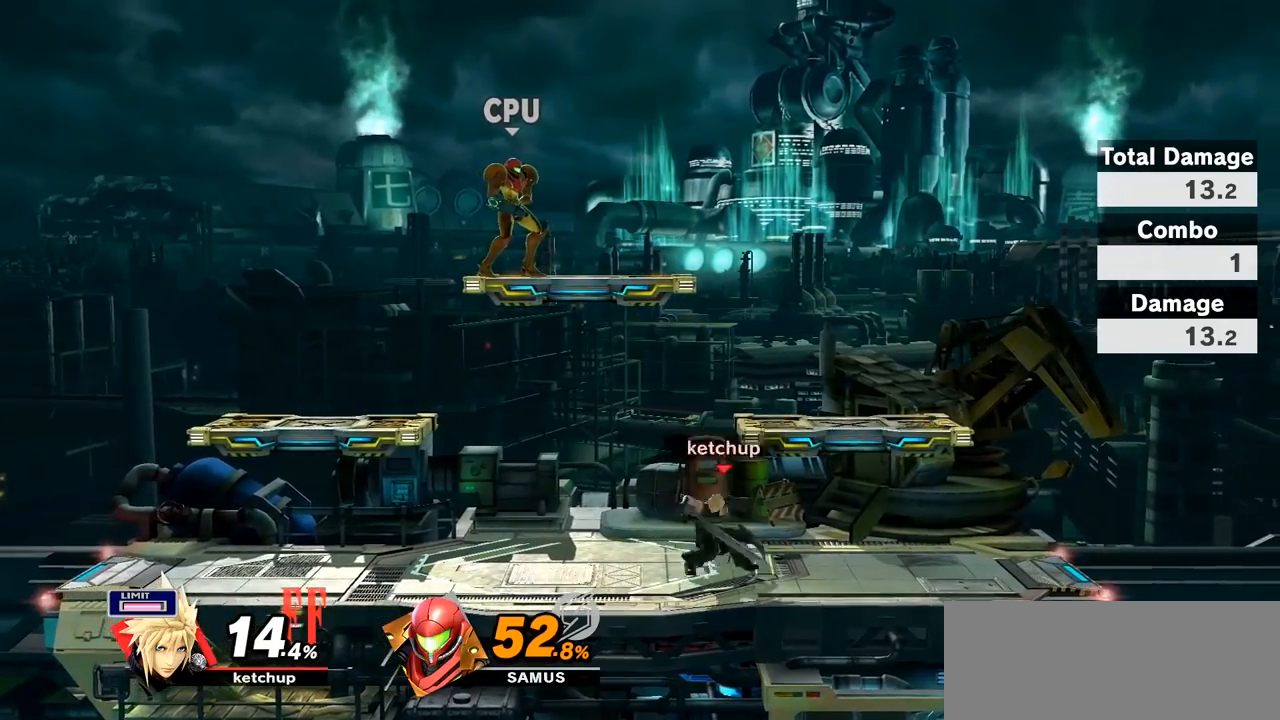
{"buttons": [], "left_stick": "down", "right_stick": "up", "events": [[67, "left_stick", "right"], [400, "left_stick", "down"], [500, "right_stick", "up"]]}
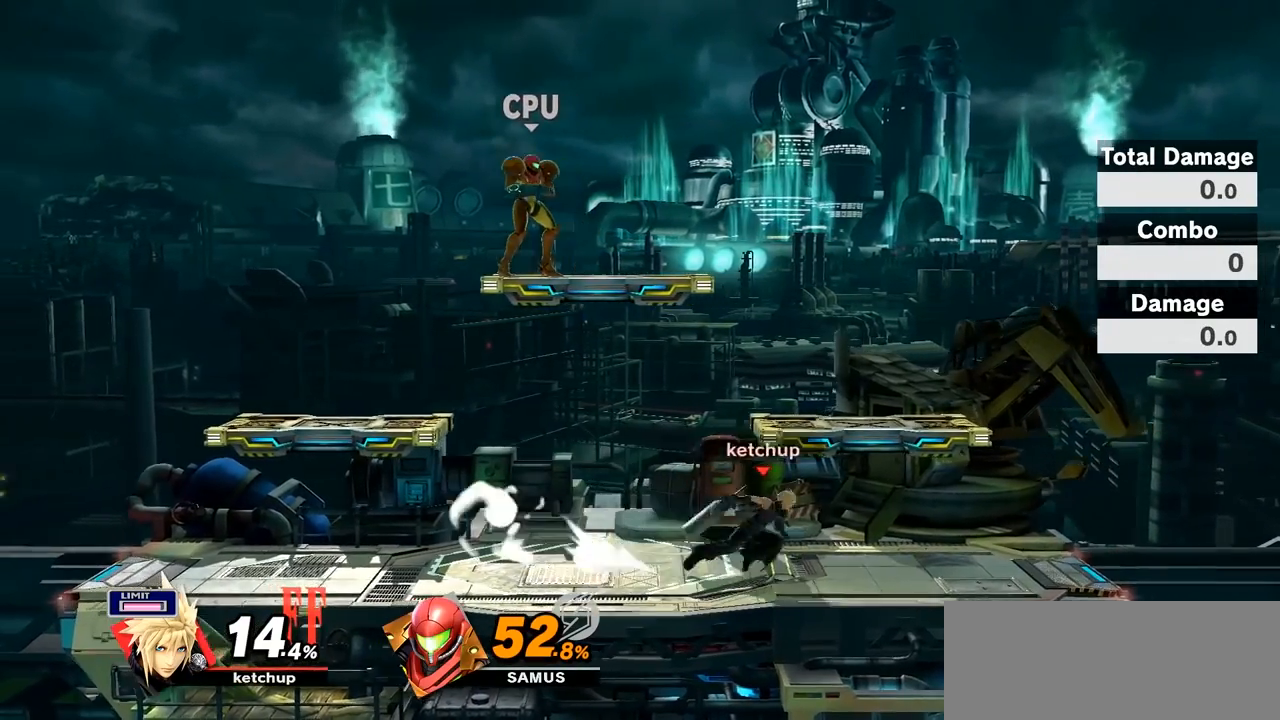
{"buttons": [], "left_stick": "down", "right_stick": "up", "events": [[167, "right_stick", "center"], [500, "right_stick", "up"]]}
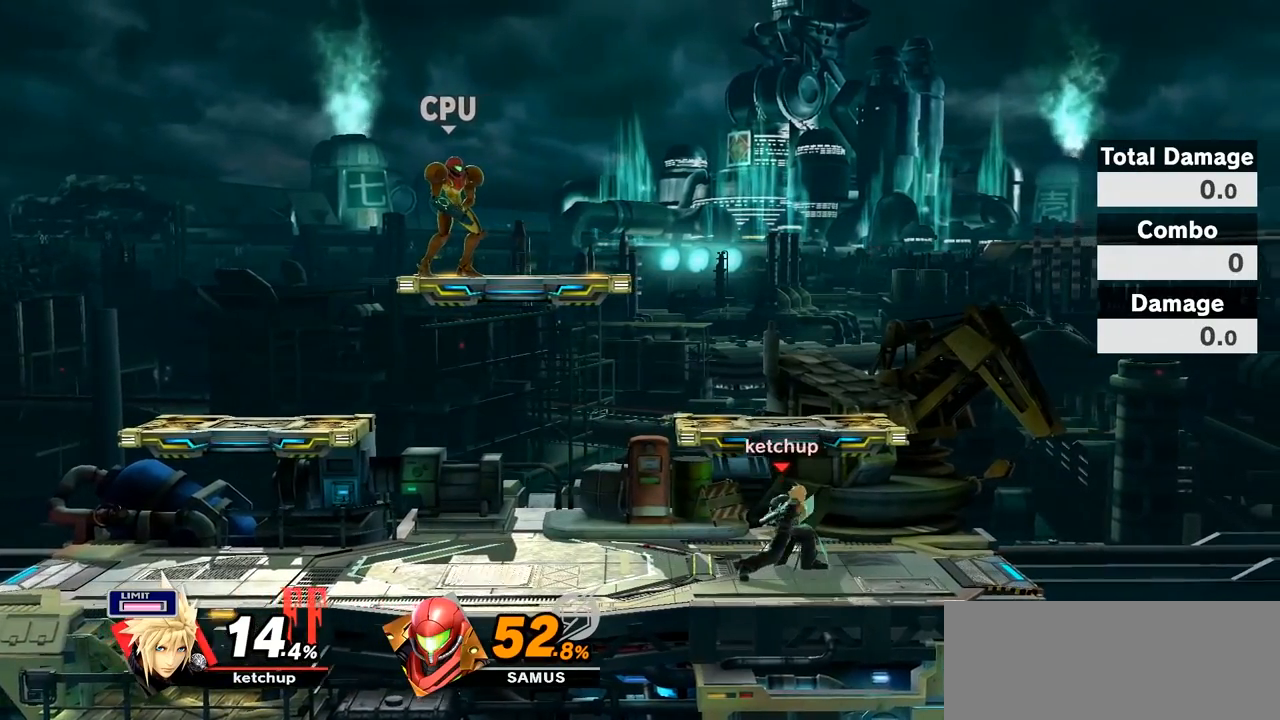
{"buttons": [], "left_stick": "down", "right_stick": "center", "events": [[167, "right_stick", "center"], [250, "right_stick", "up"], [433, "right_stick", "center"]]}
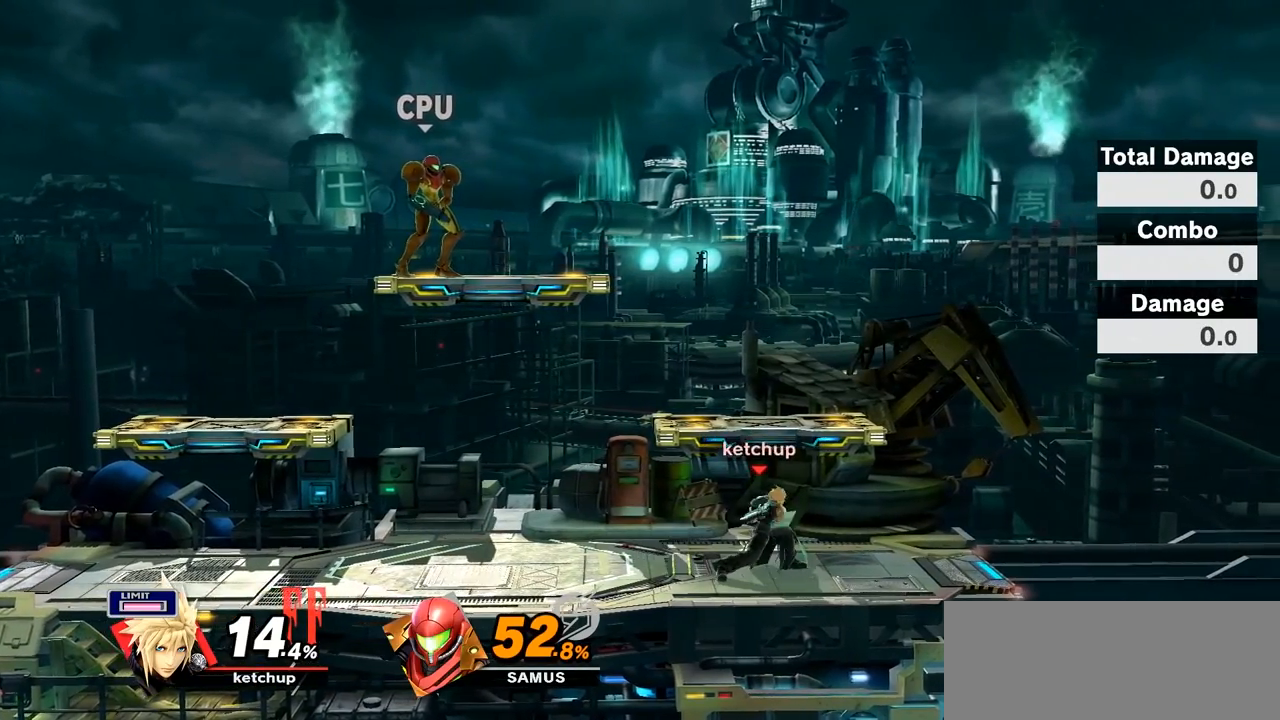
{"buttons": [], "left_stick": "center", "right_stick": "center", "events": [[67, "right_stick", "up"], [200, "right_stick", "center"], [283, "left_stick", "center"]]}
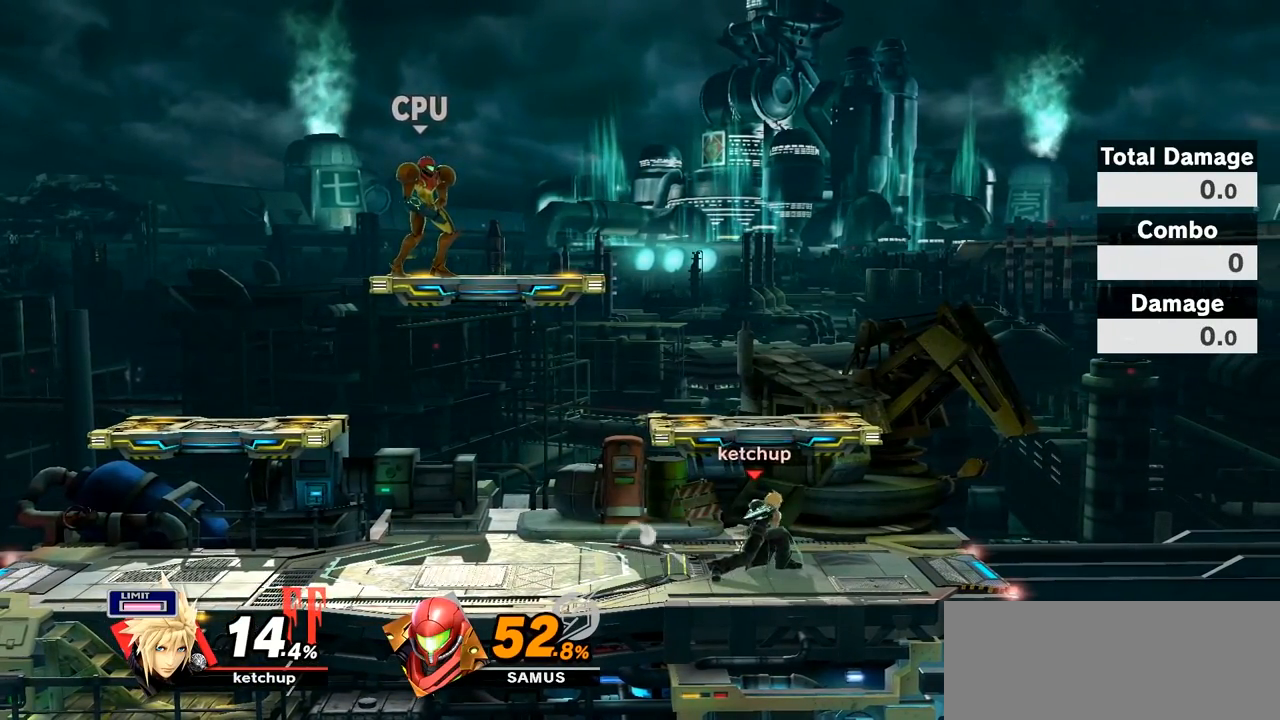
{"buttons": [], "left_stick": "center", "right_stick": "up", "events": [[67, "right_stick", "up-right"], [250, "right_stick", "center"], [500, "right_stick", "up"]]}
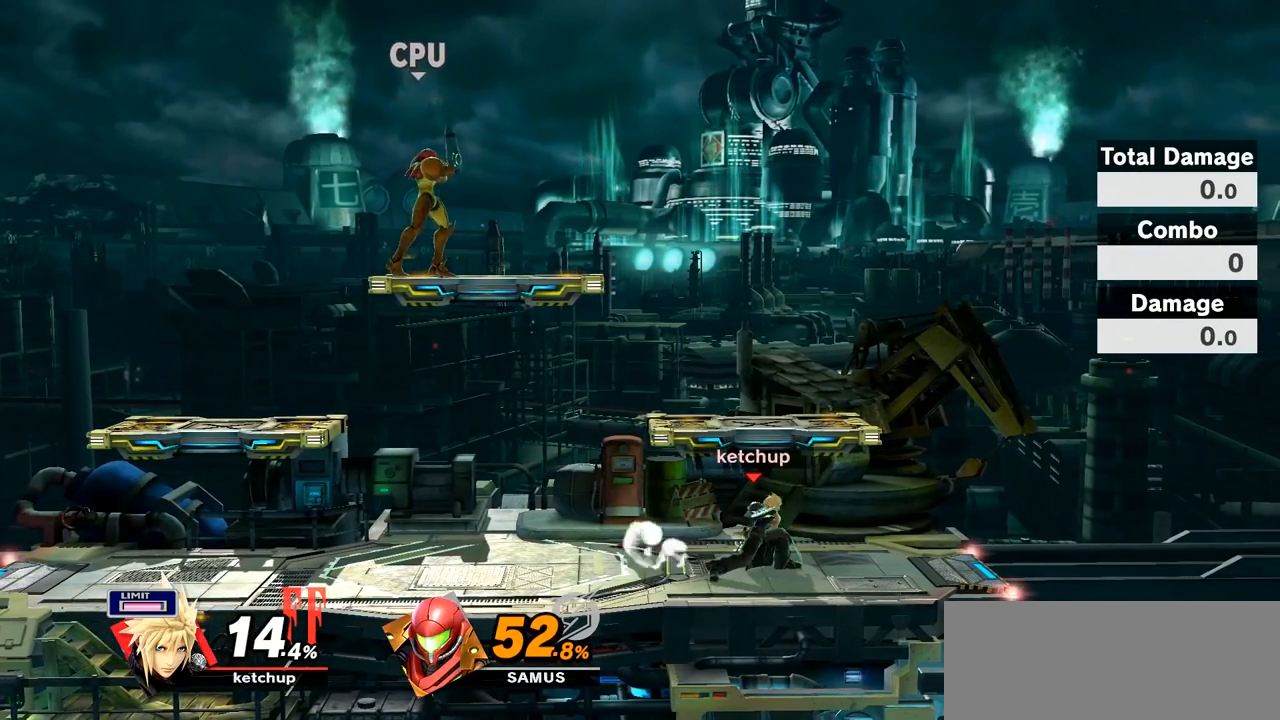
{"buttons": [], "left_stick": "center", "right_stick": "center", "events": [[183, "right_stick", "center"], [250, "right_stick", "up"], [433, "right_stick", "center"]]}